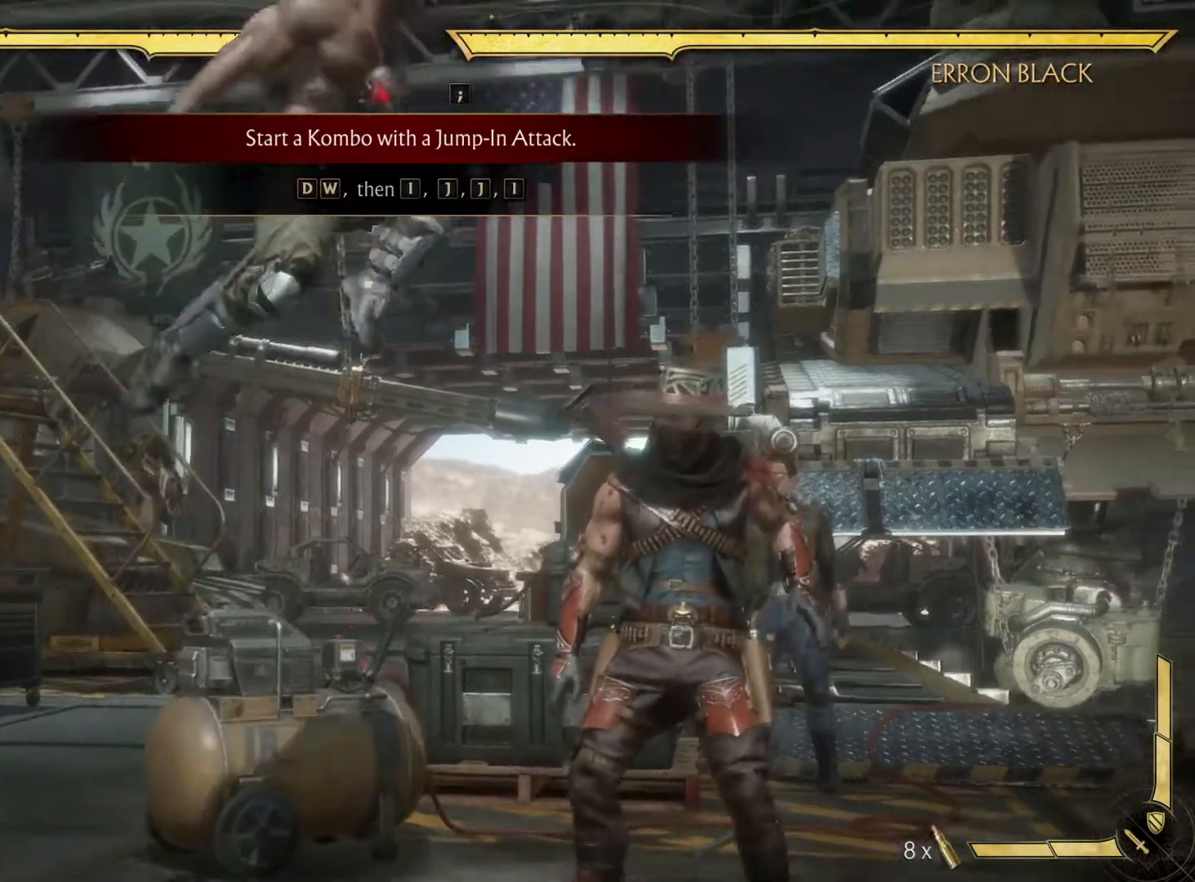
Gameplay with a controller (Xbox layout); each line is a JSON object with the inputs held at the frame after it. "events" lists button and stick changes between this image and that frame as [ms after this image, input, new state], when the widget could be followed in between. Not read: L3 R3.
{"buttons": ["X"], "left_stick": "center", "right_stick": "center", "events": [[17, "Y", "down"], [217, "Y", "up"], [367, "X", "down"]]}
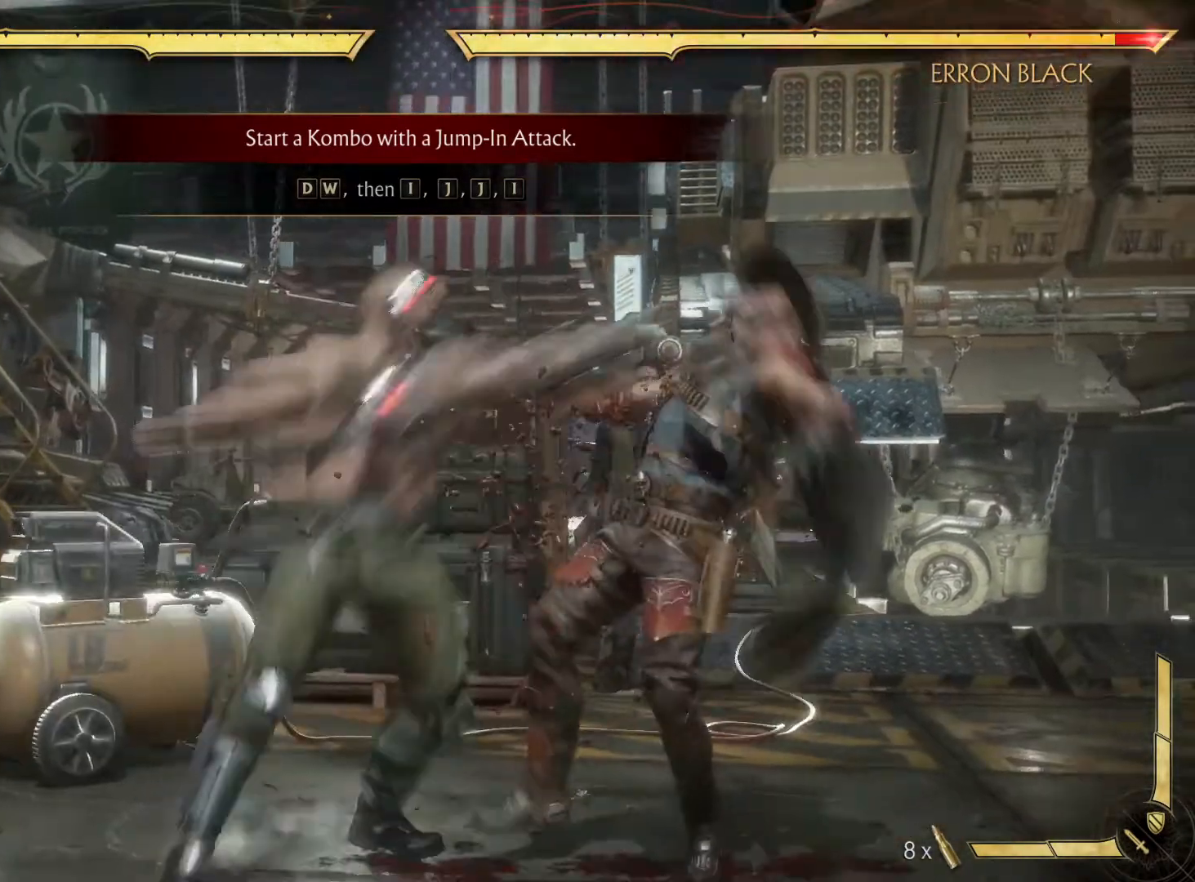
{"buttons": [], "left_stick": "center", "right_stick": "center", "events": [[300, "X", "up"]]}
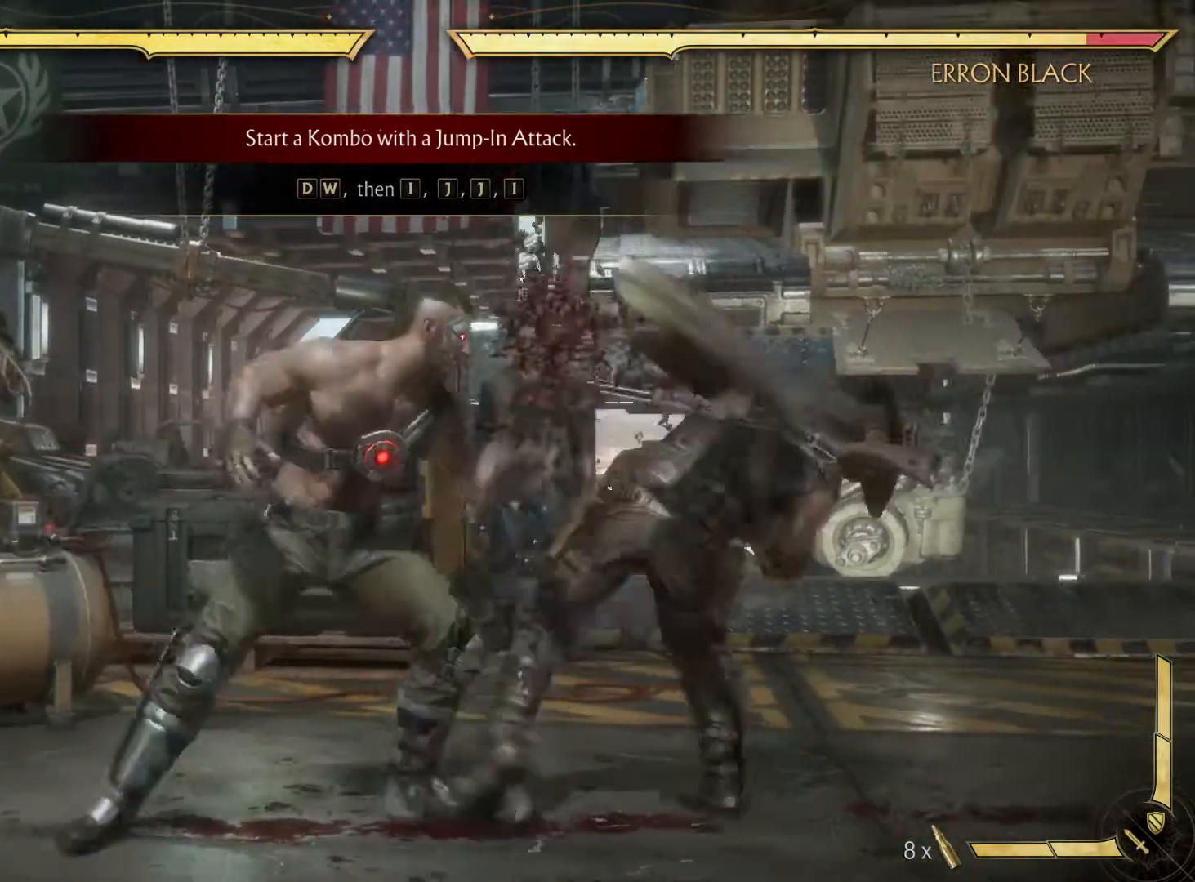
{"buttons": [], "left_stick": "center", "right_stick": "center", "events": [[50, "Y", "down"], [183, "Y", "up"]]}
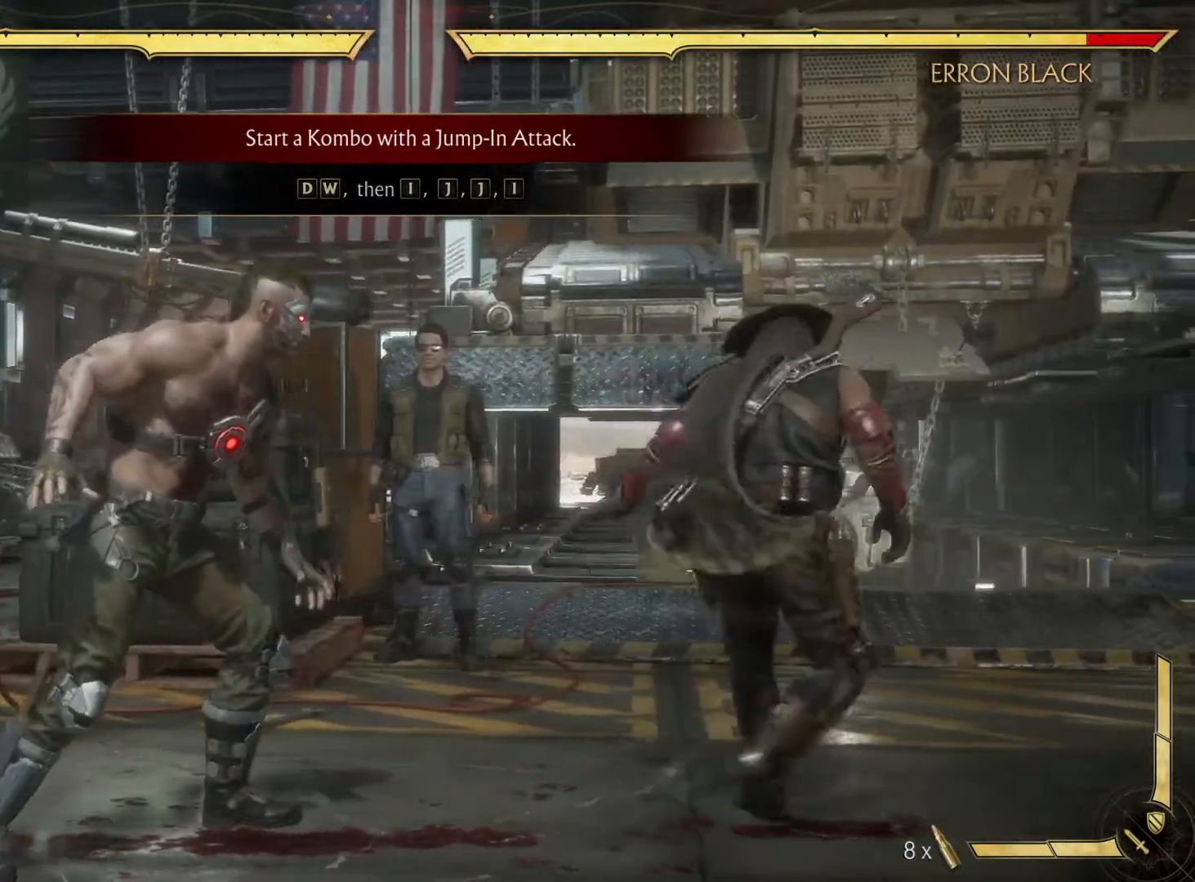
{"buttons": [], "left_stick": "center", "right_stick": "center", "events": []}
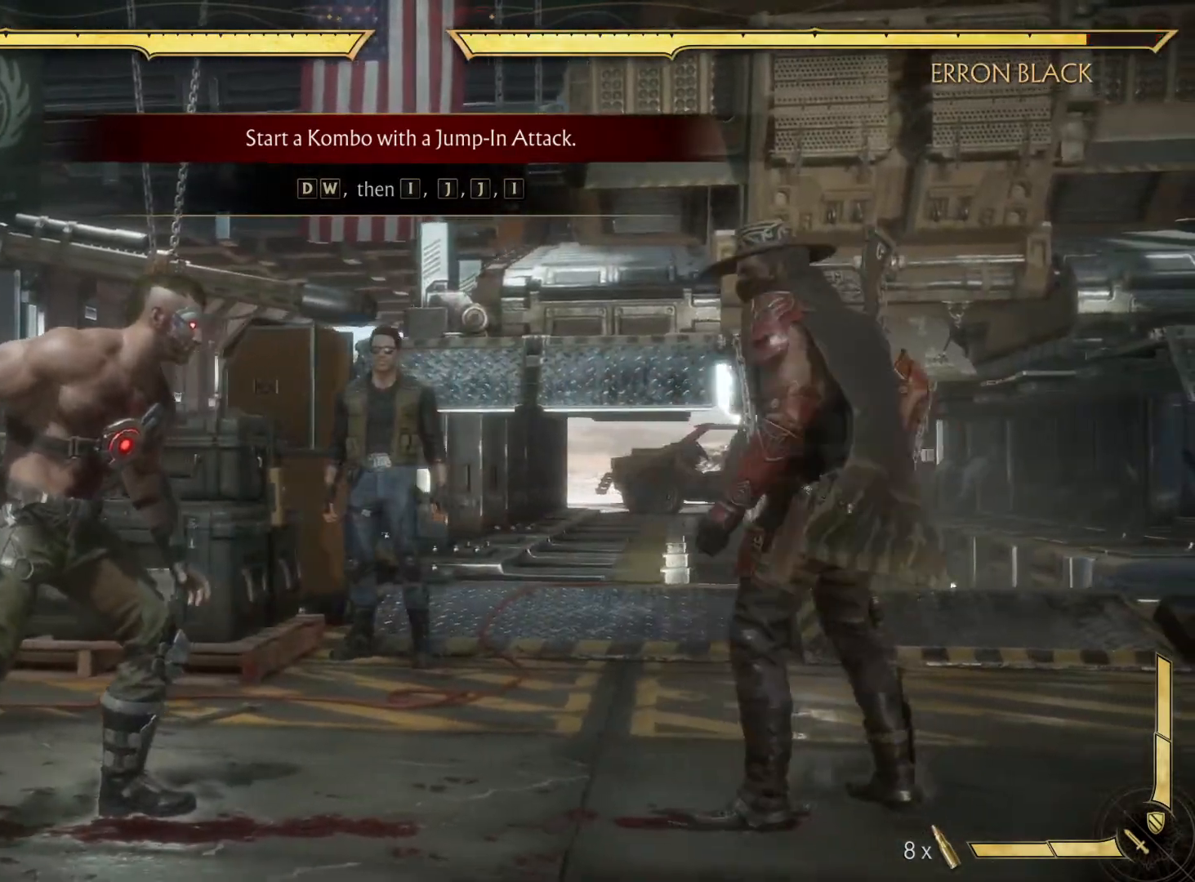
{"buttons": [], "left_stick": "center", "right_stick": "center", "events": []}
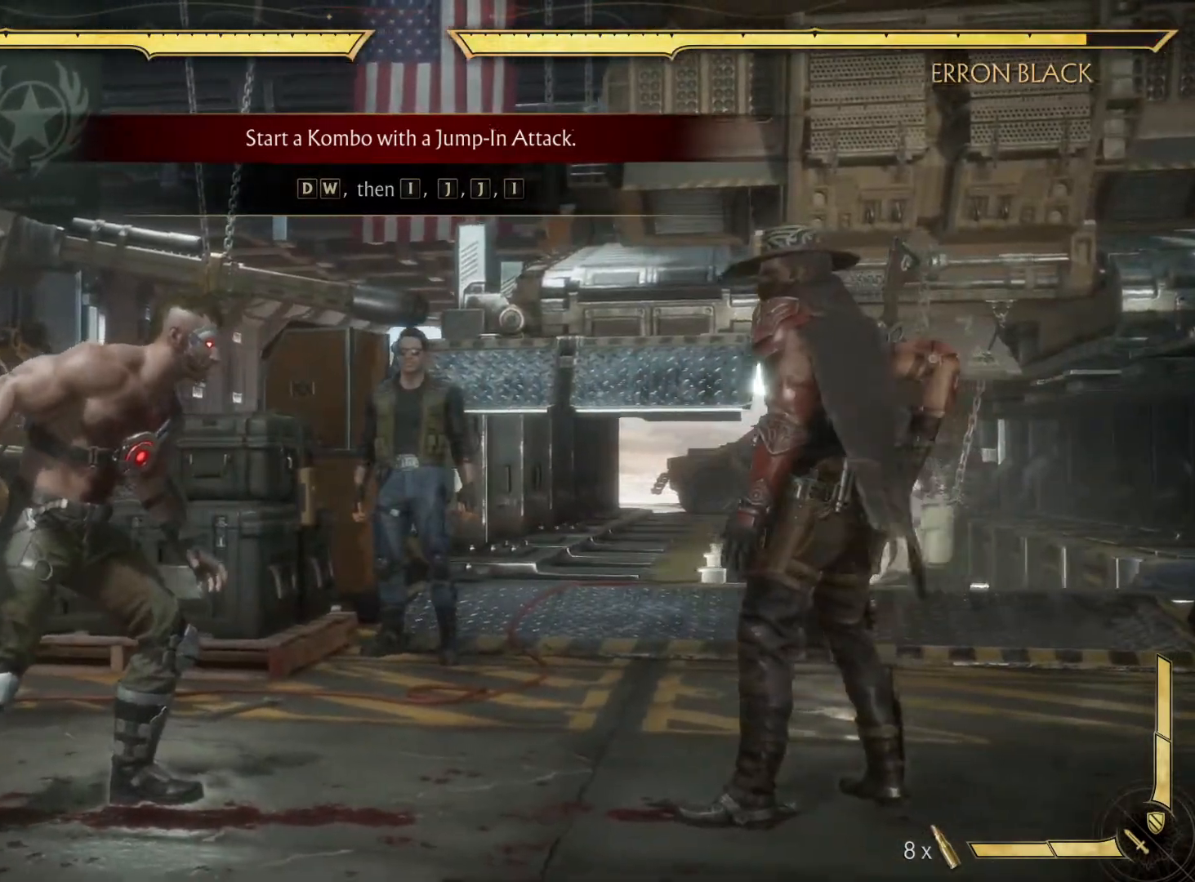
{"buttons": ["DPAD_RIGHT"], "left_stick": "center", "right_stick": "center", "events": [[317, "DPAD_DOWN", "down"], [317, "DPAD_RIGHT", "down"], [350, "DPAD_UP", "down"], [500, "DPAD_DOWN", "up"], [500, "DPAD_UP", "up"]]}
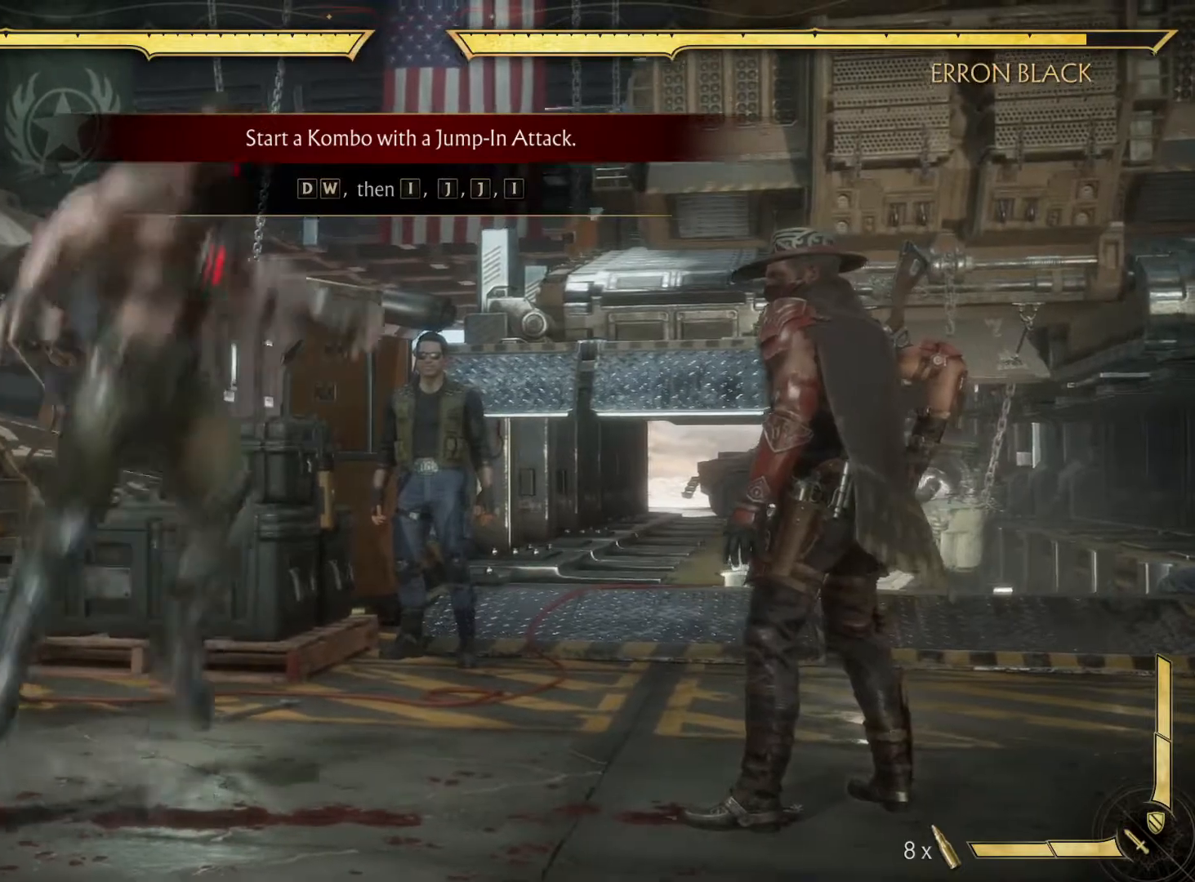
{"buttons": ["Y"], "left_stick": "center", "right_stick": "center", "events": [[17, "DPAD_RIGHT", "up"], [367, "Y", "down"]]}
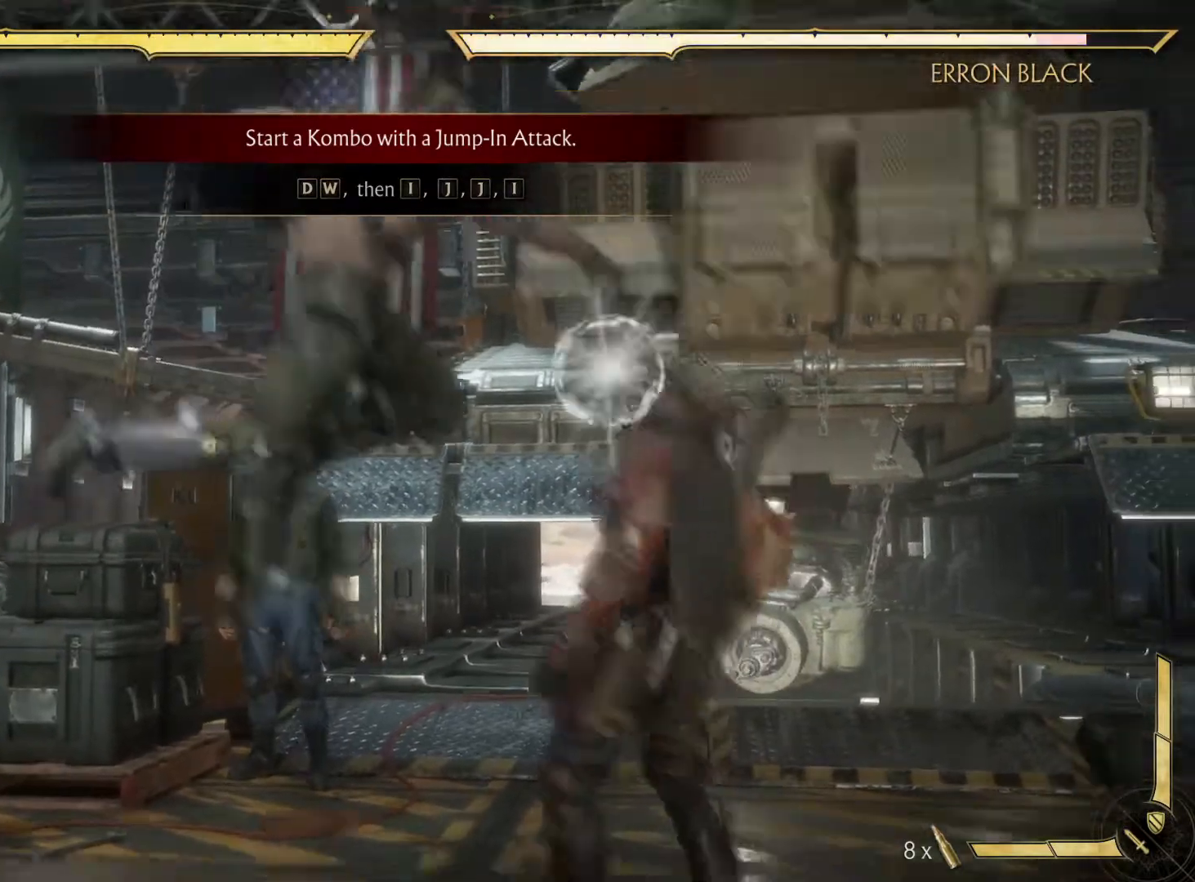
{"buttons": [], "left_stick": "center", "right_stick": "center", "events": [[33, "Y", "up"], [250, "X", "down"], [350, "X", "up"], [400, "X", "down"], [500, "X", "up"]]}
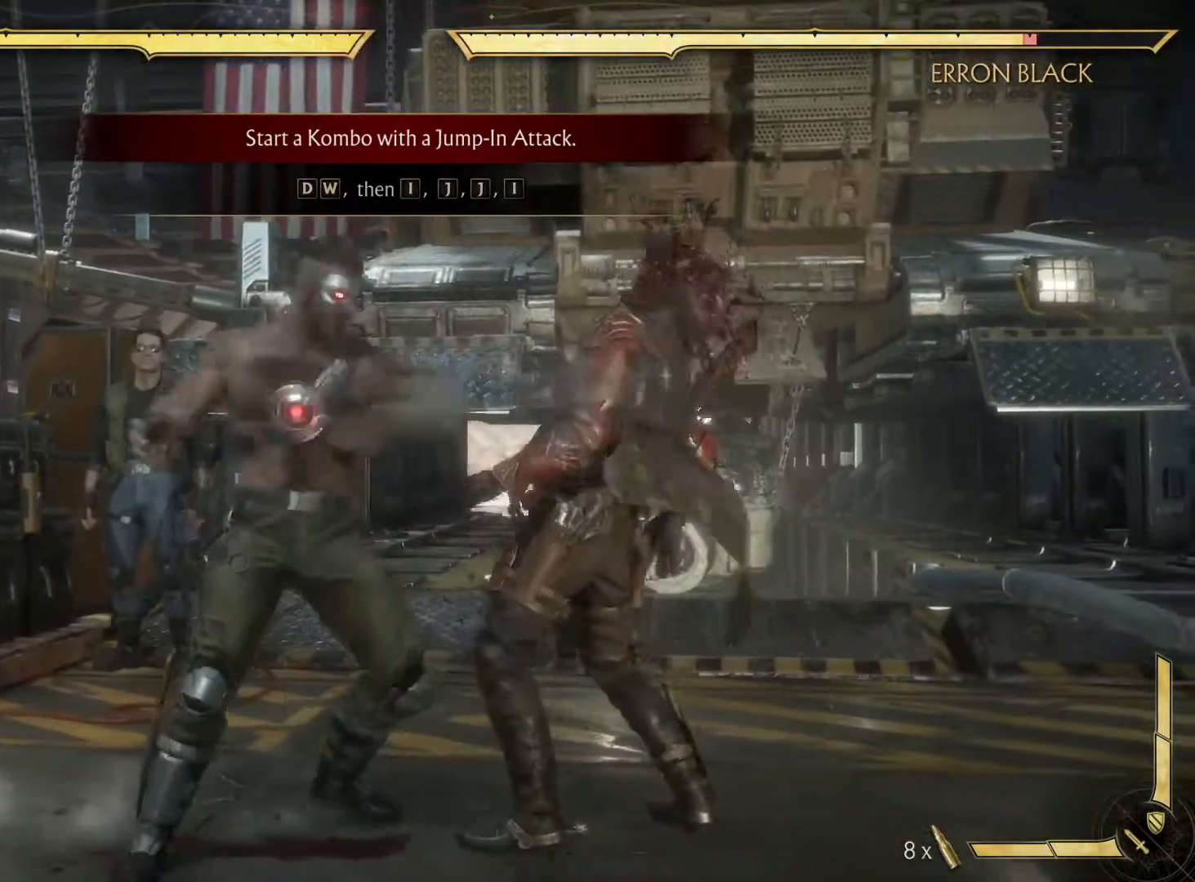
{"buttons": [], "left_stick": "center", "right_stick": "center", "events": [[50, "X", "down"], [150, "X", "up"], [150, "Y", "down"], [317, "Y", "up"]]}
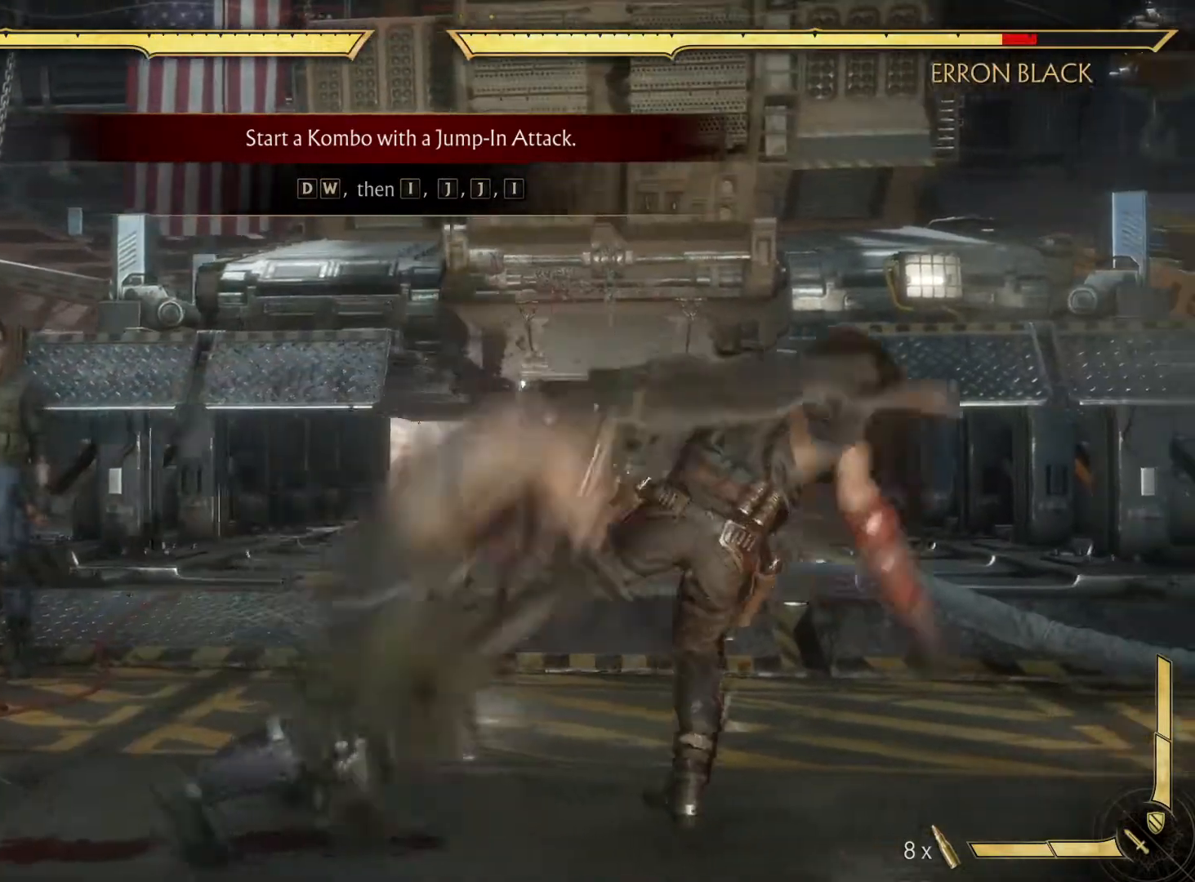
{"buttons": [], "left_stick": "center", "right_stick": "center", "events": []}
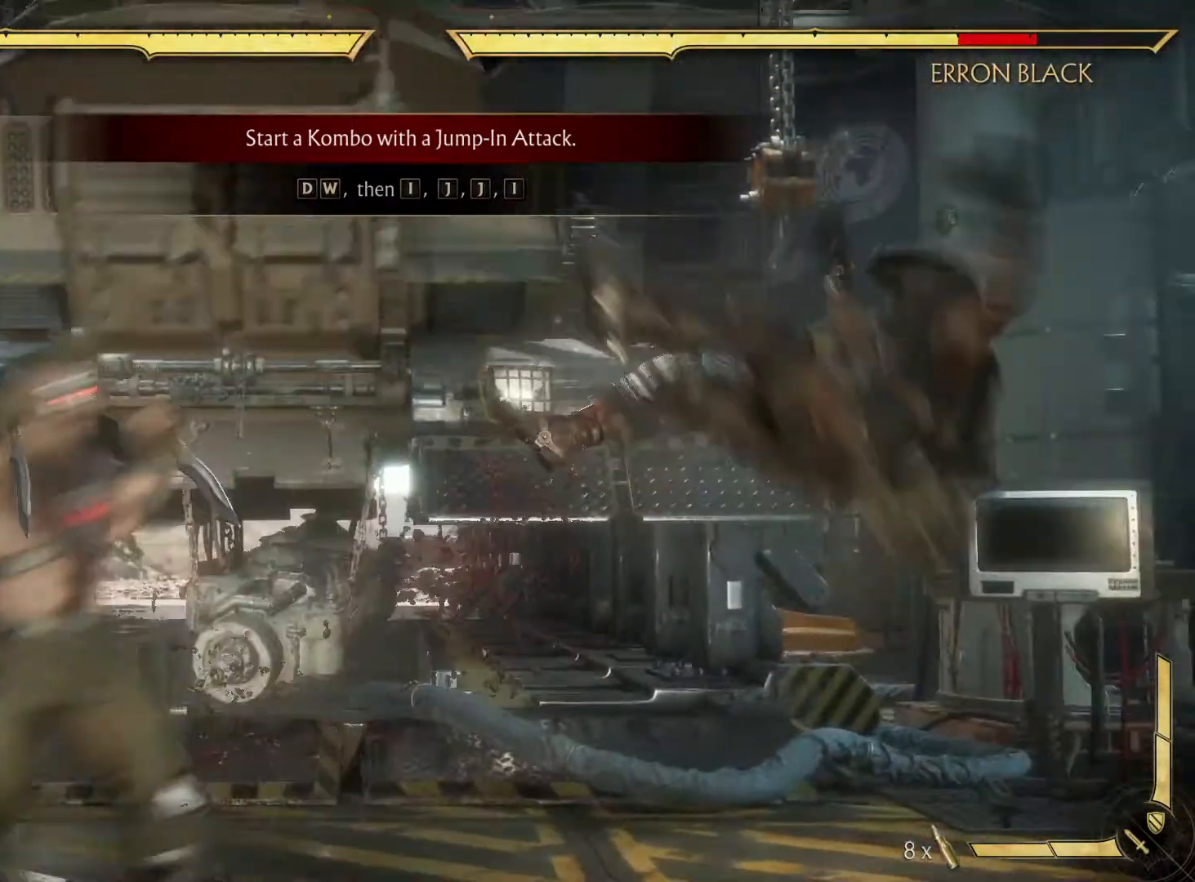
{"buttons": [], "left_stick": "center", "right_stick": "center", "events": []}
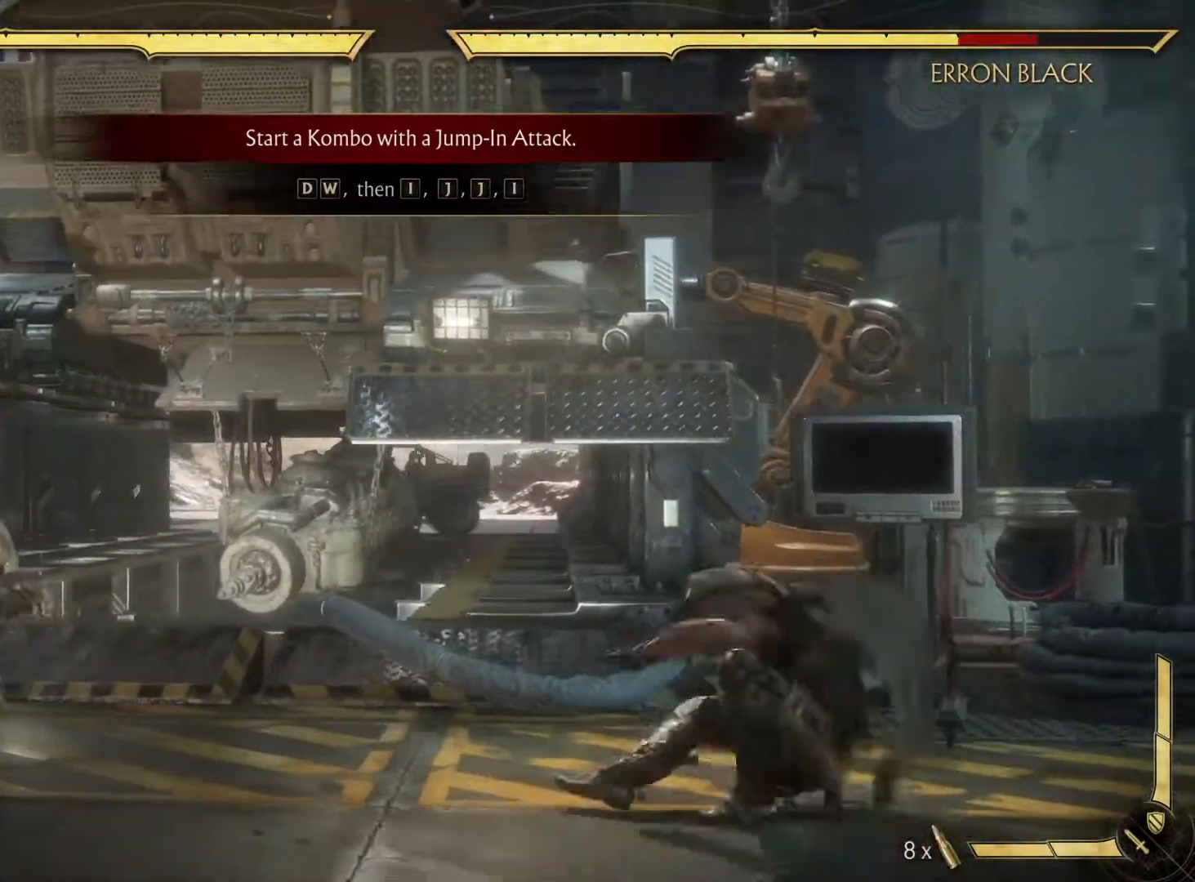
{"buttons": [], "left_stick": "center", "right_stick": "center"}
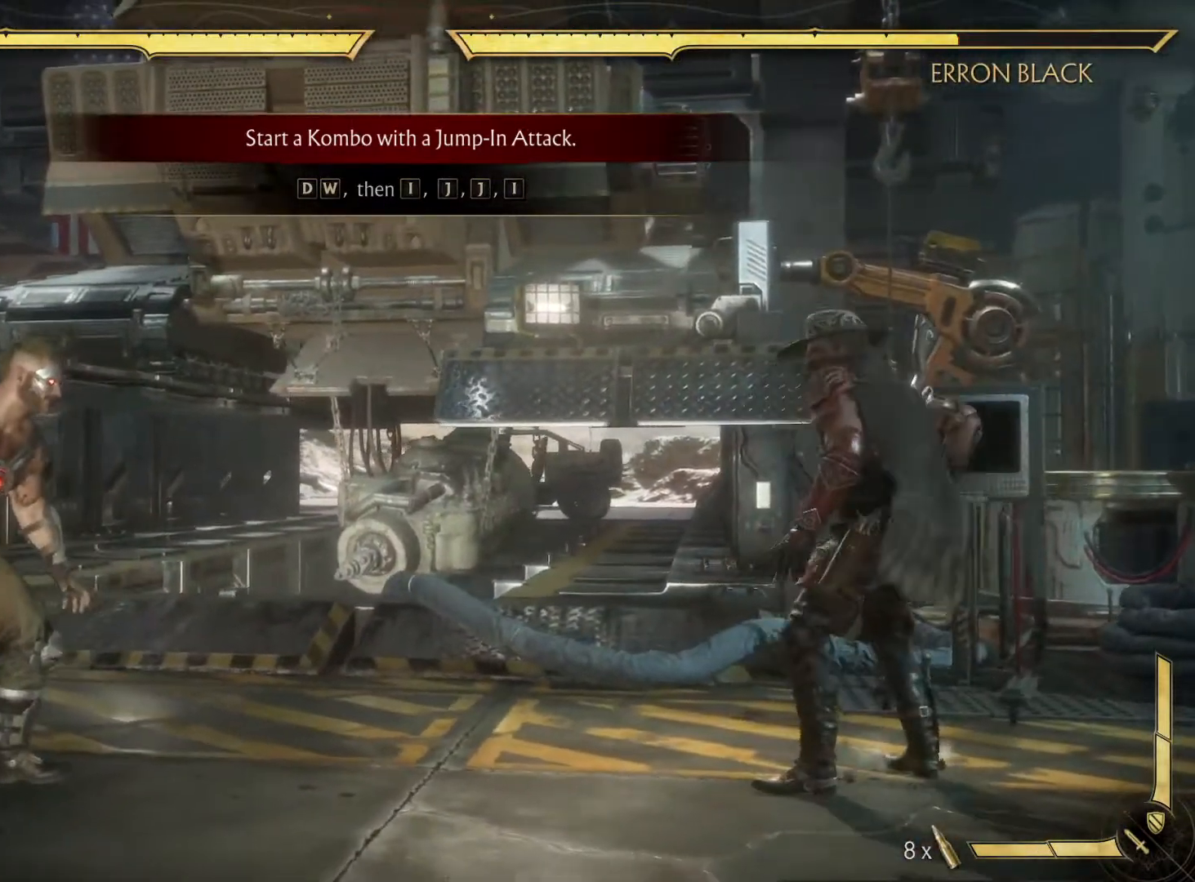
{"buttons": [], "left_stick": "center", "right_stick": "center", "events": []}
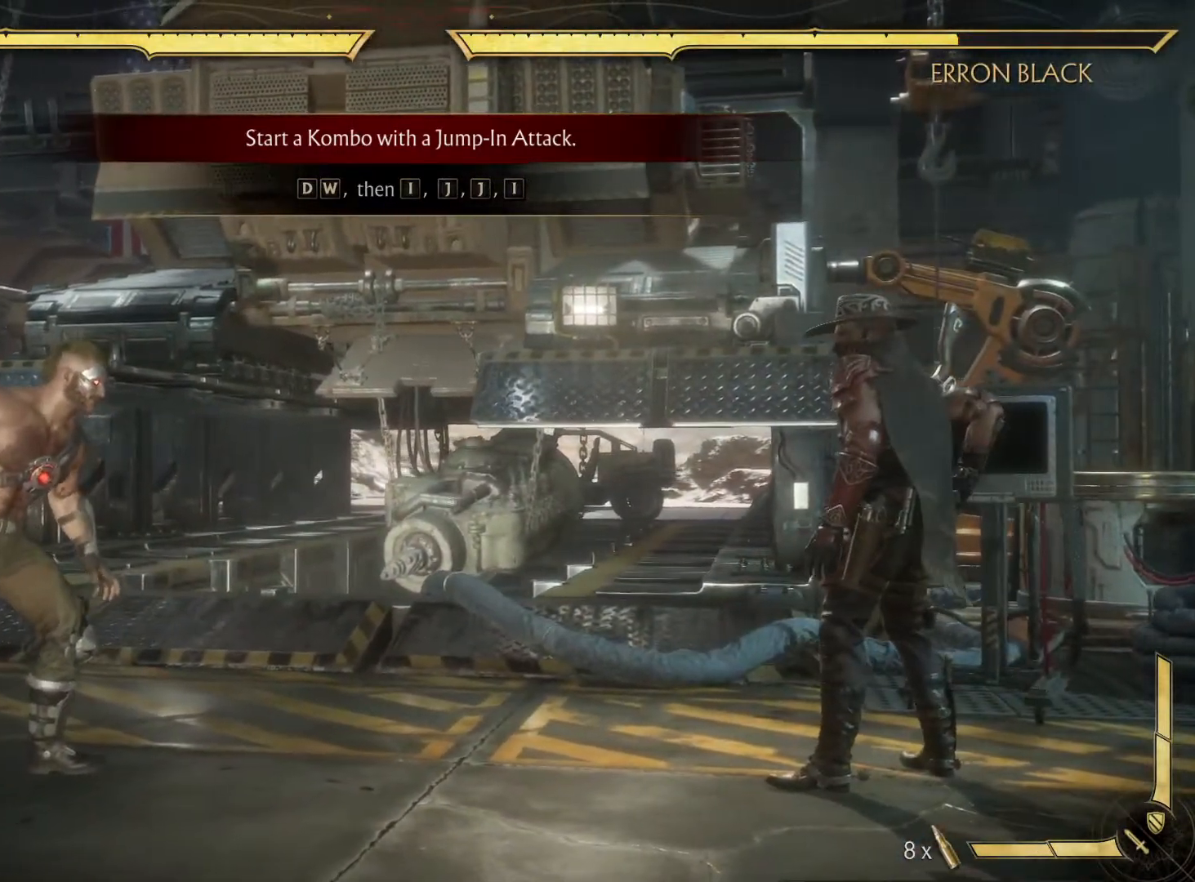
{"buttons": [], "left_stick": "center", "right_stick": "center", "events": []}
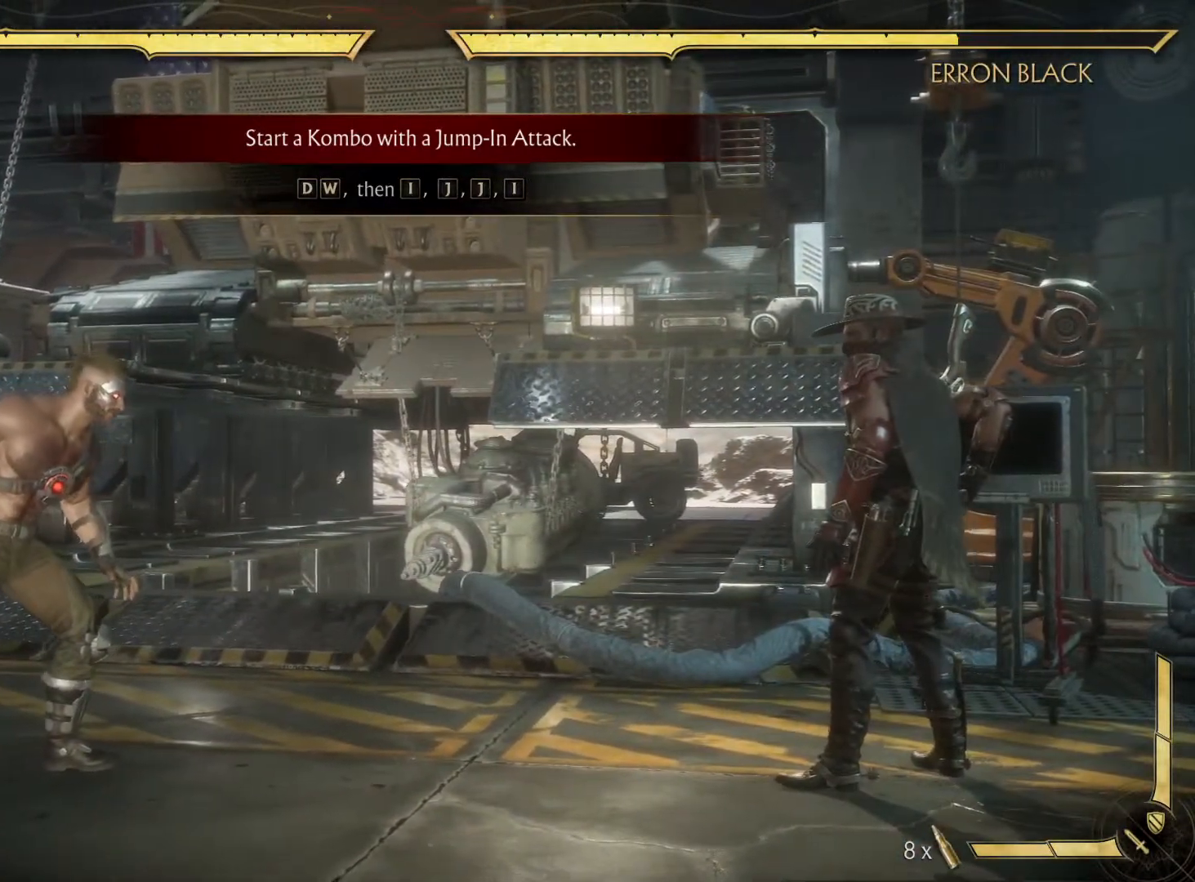
{"buttons": [], "left_stick": "center", "right_stick": "center", "events": []}
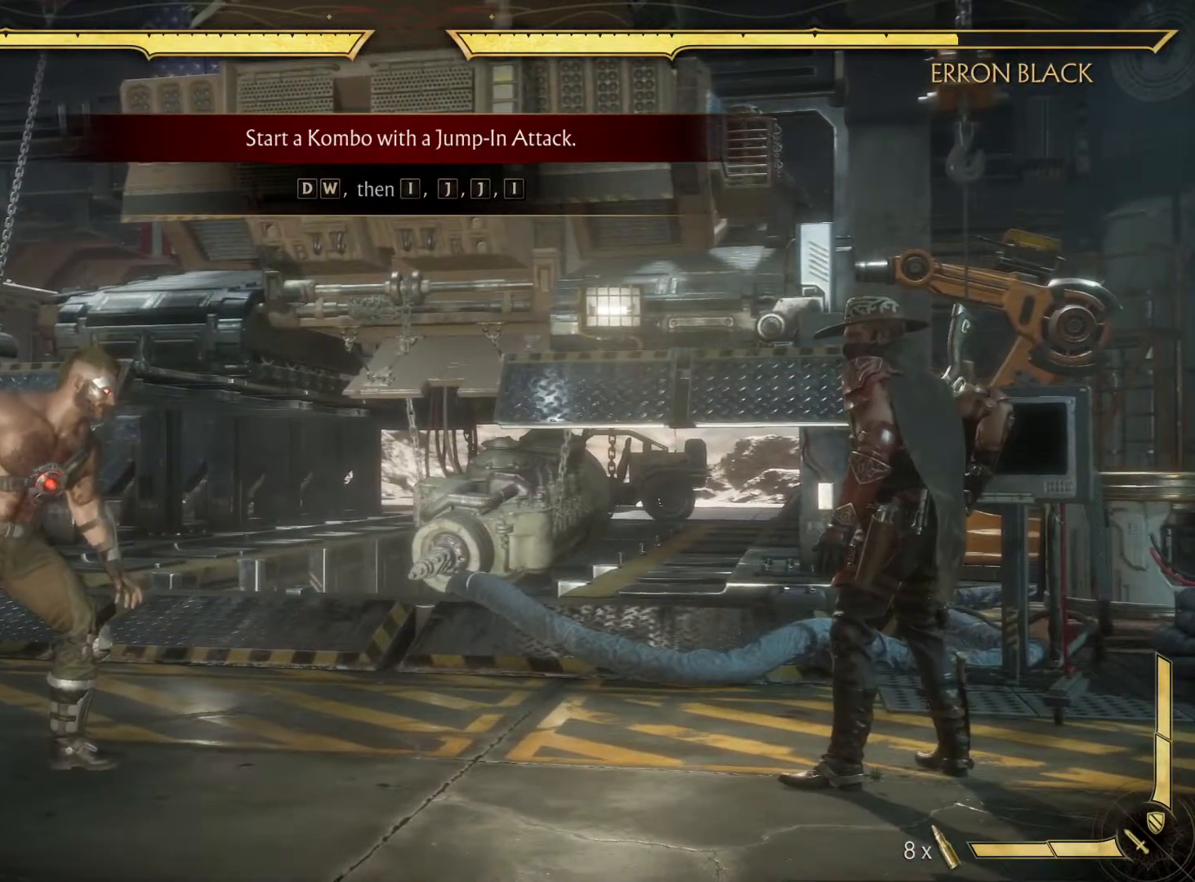
{"buttons": ["DPAD_RIGHT"], "left_stick": "center", "right_stick": "center", "events": [[417, "DPAD_RIGHT", "down"]]}
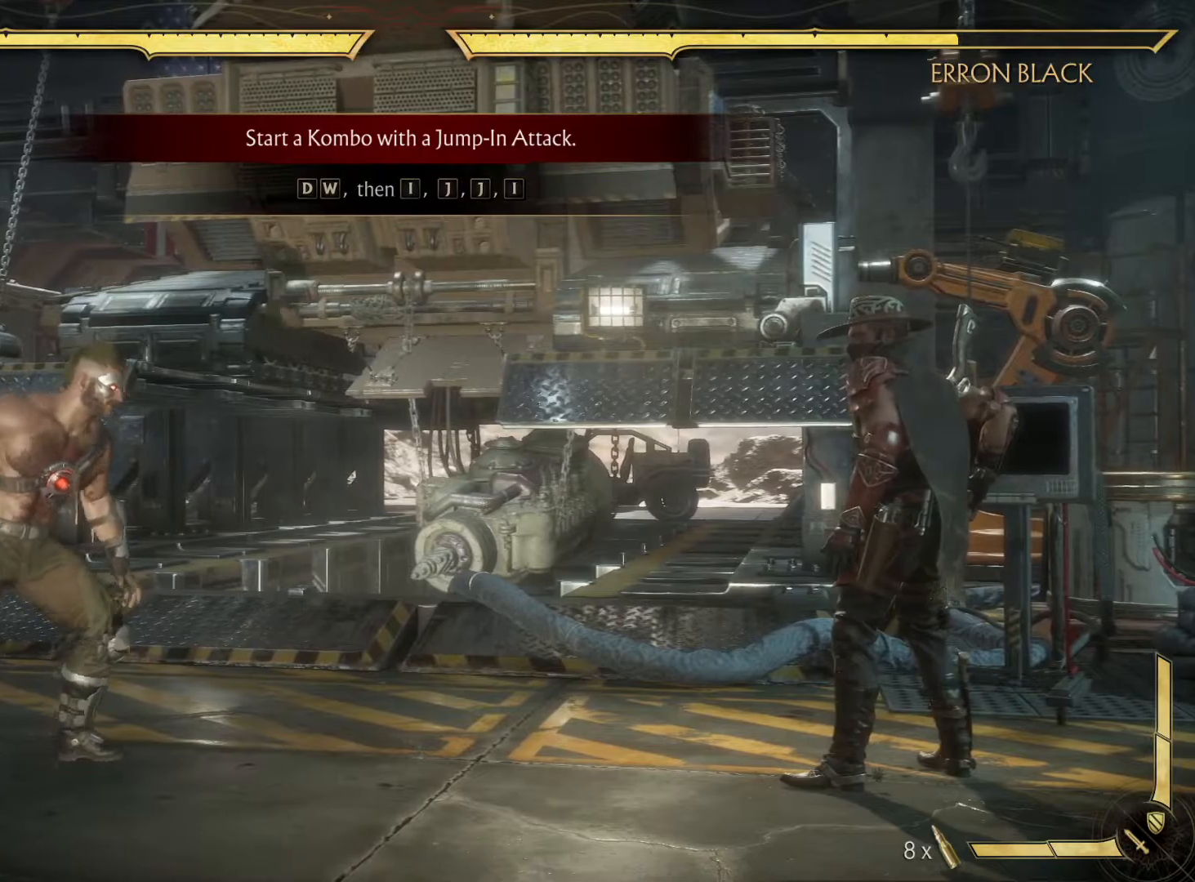
{"buttons": [], "left_stick": "center", "right_stick": "center", "events": [[267, "DPAD_RIGHT", "up"]]}
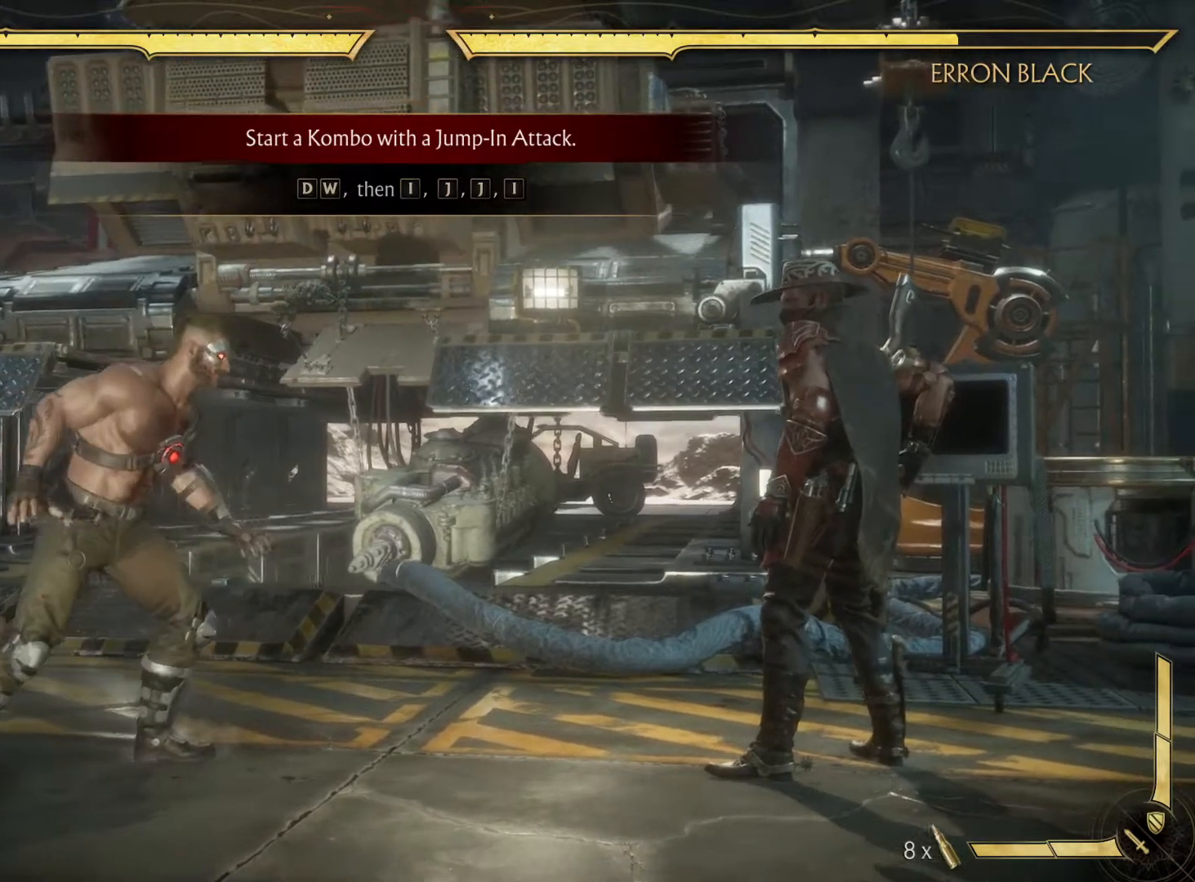
{"buttons": [], "left_stick": "center", "right_stick": "center"}
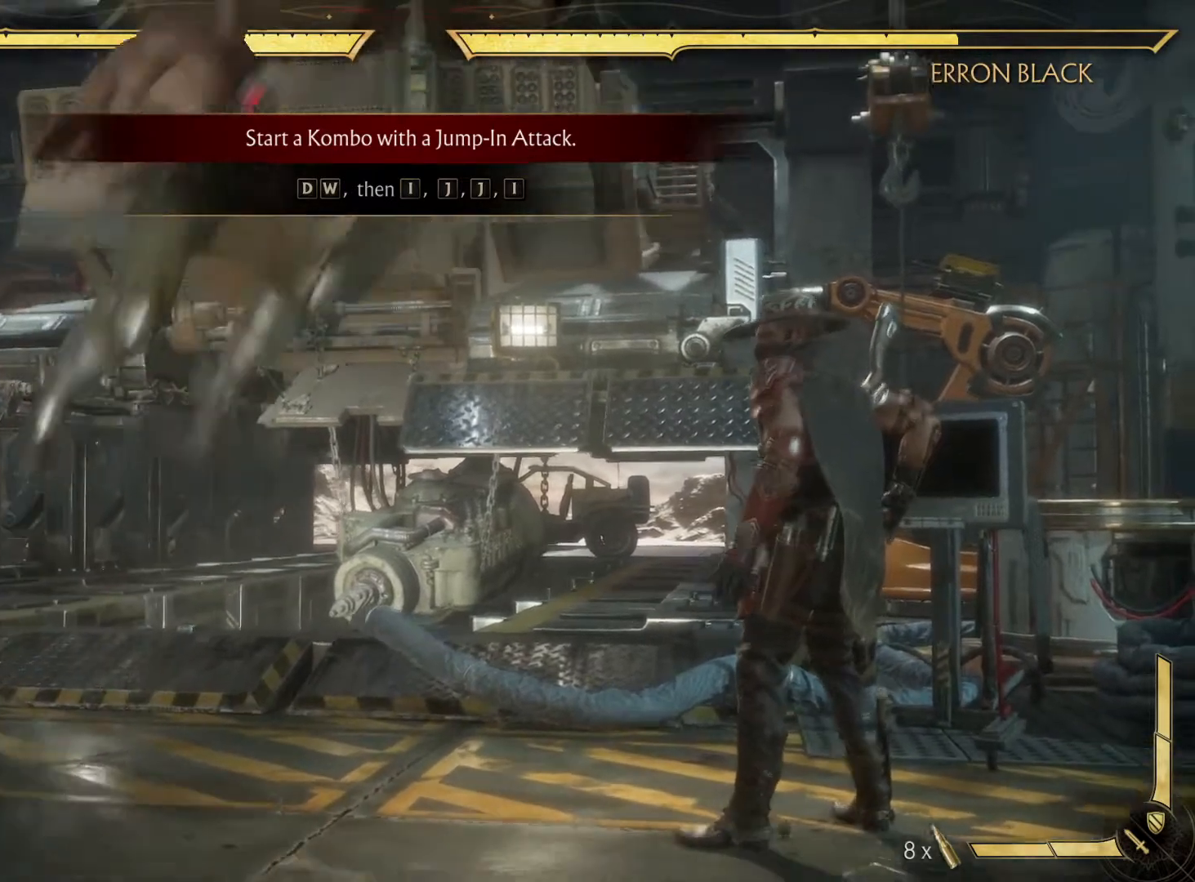
{"buttons": [], "left_stick": "center", "right_stick": "center", "events": [[217, "Y", "down"], [383, "Y", "up"]]}
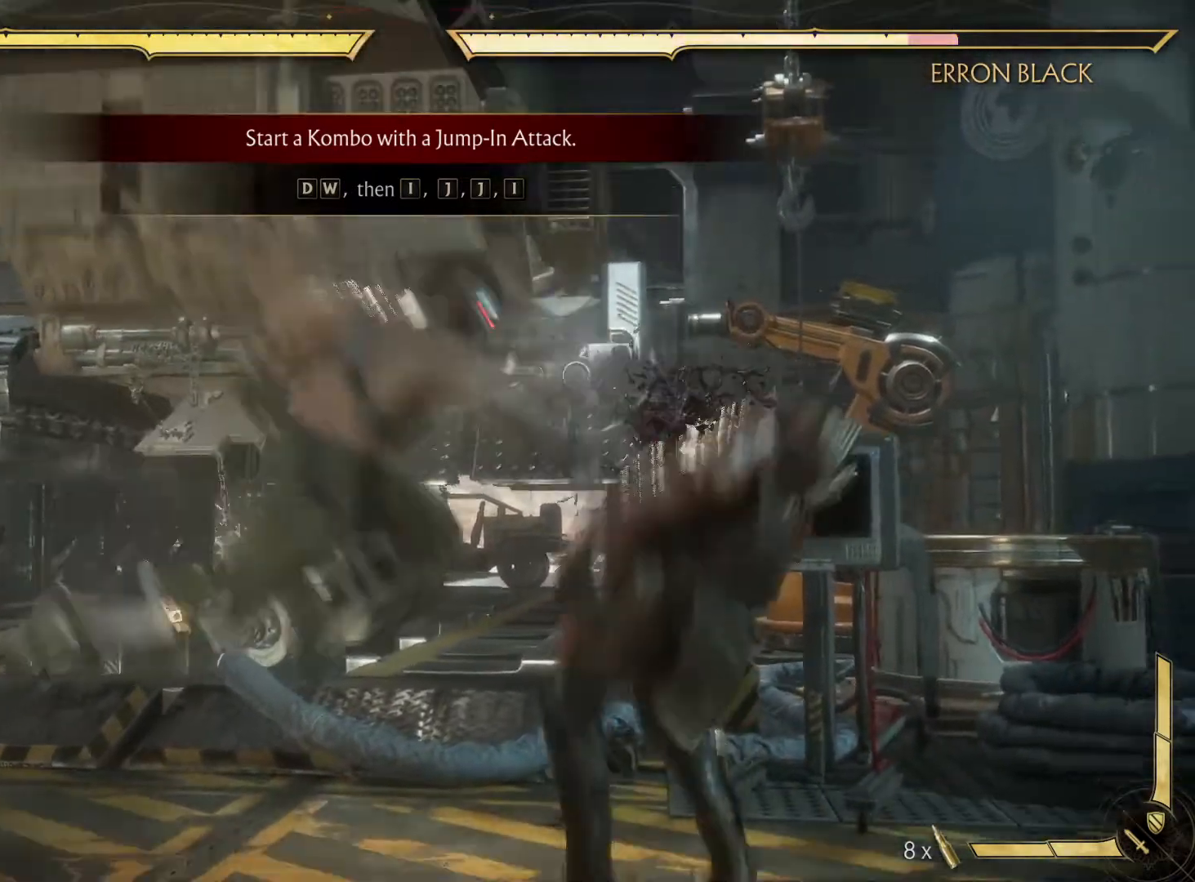
{"buttons": ["X"], "left_stick": "center", "right_stick": "center", "events": [[33, "X", "down"], [167, "X", "up"], [267, "X", "down"]]}
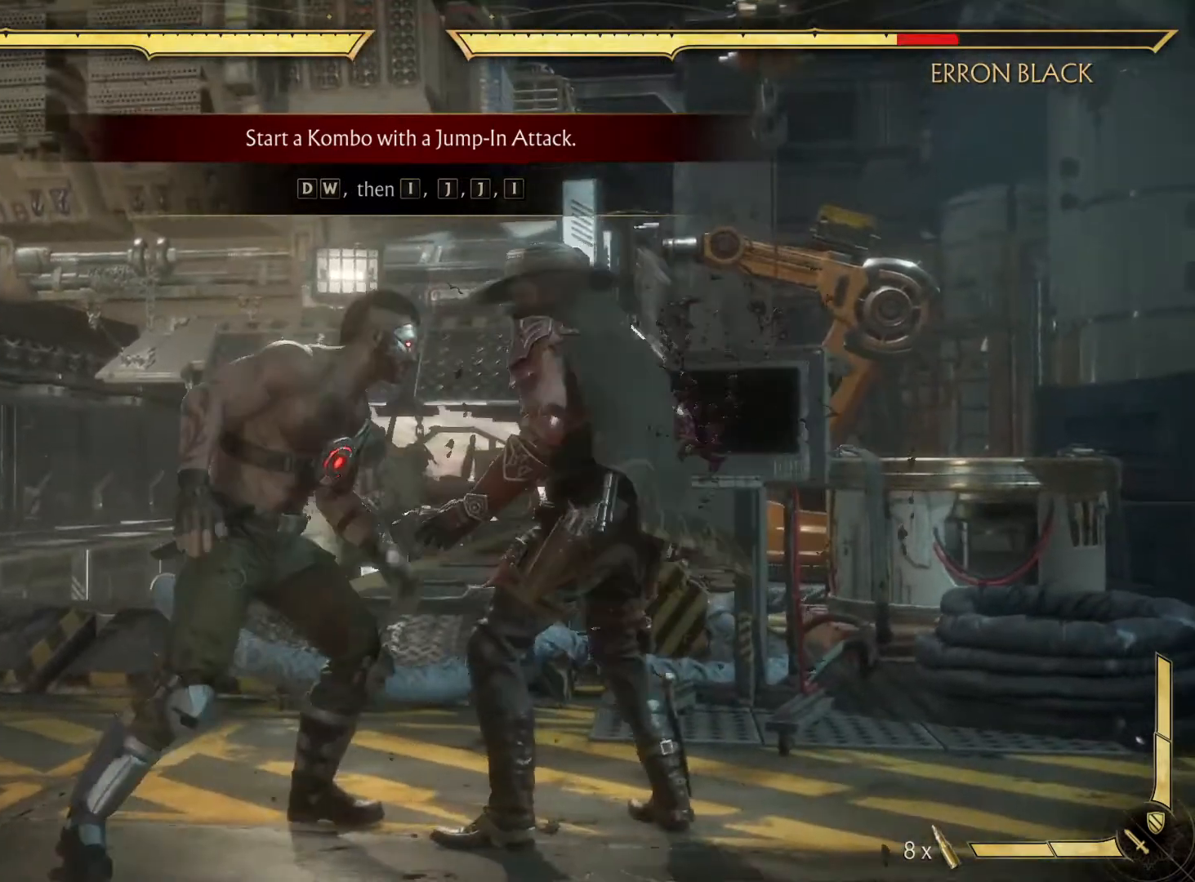
{"buttons": [], "left_stick": "center", "right_stick": "center", "events": [[33, "X", "up"], [83, "Y", "down"], [183, "Y", "up"]]}
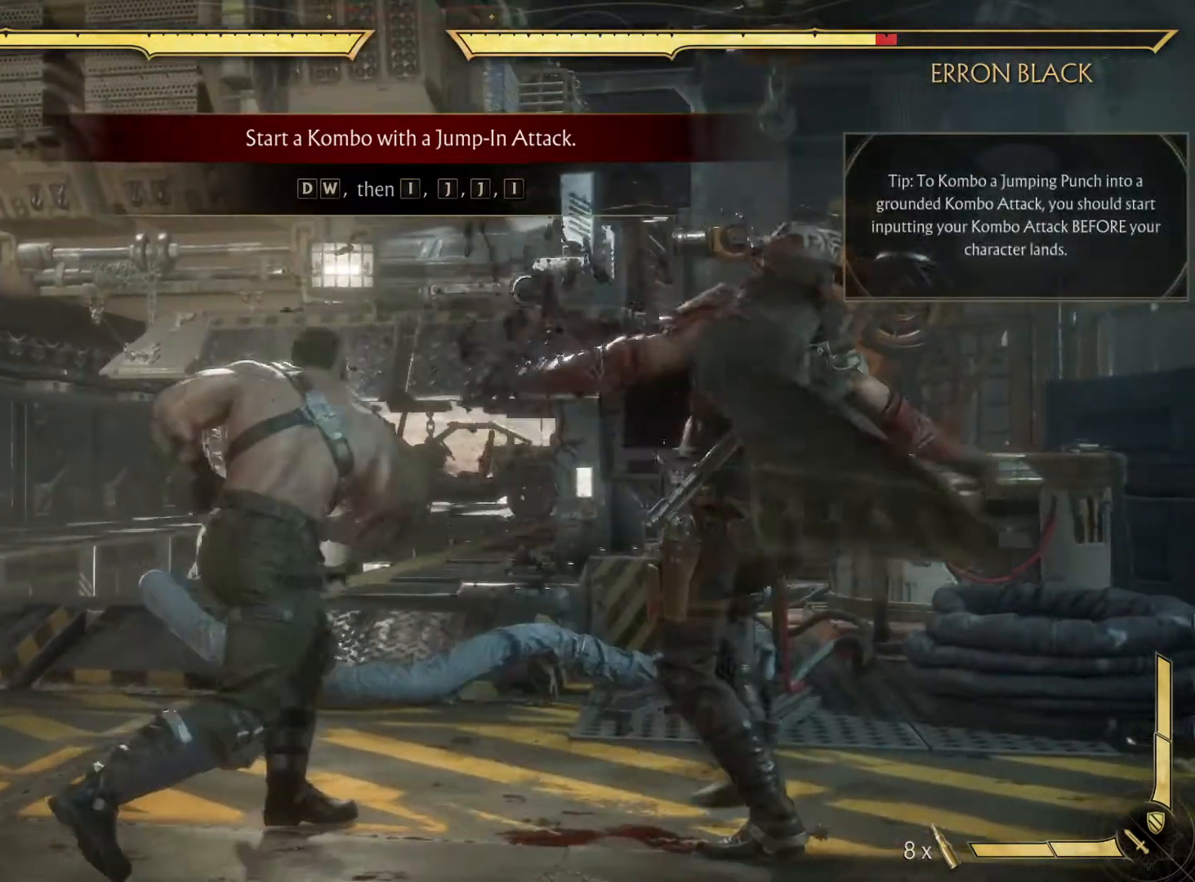
{"buttons": [], "left_stick": "center", "right_stick": "center"}
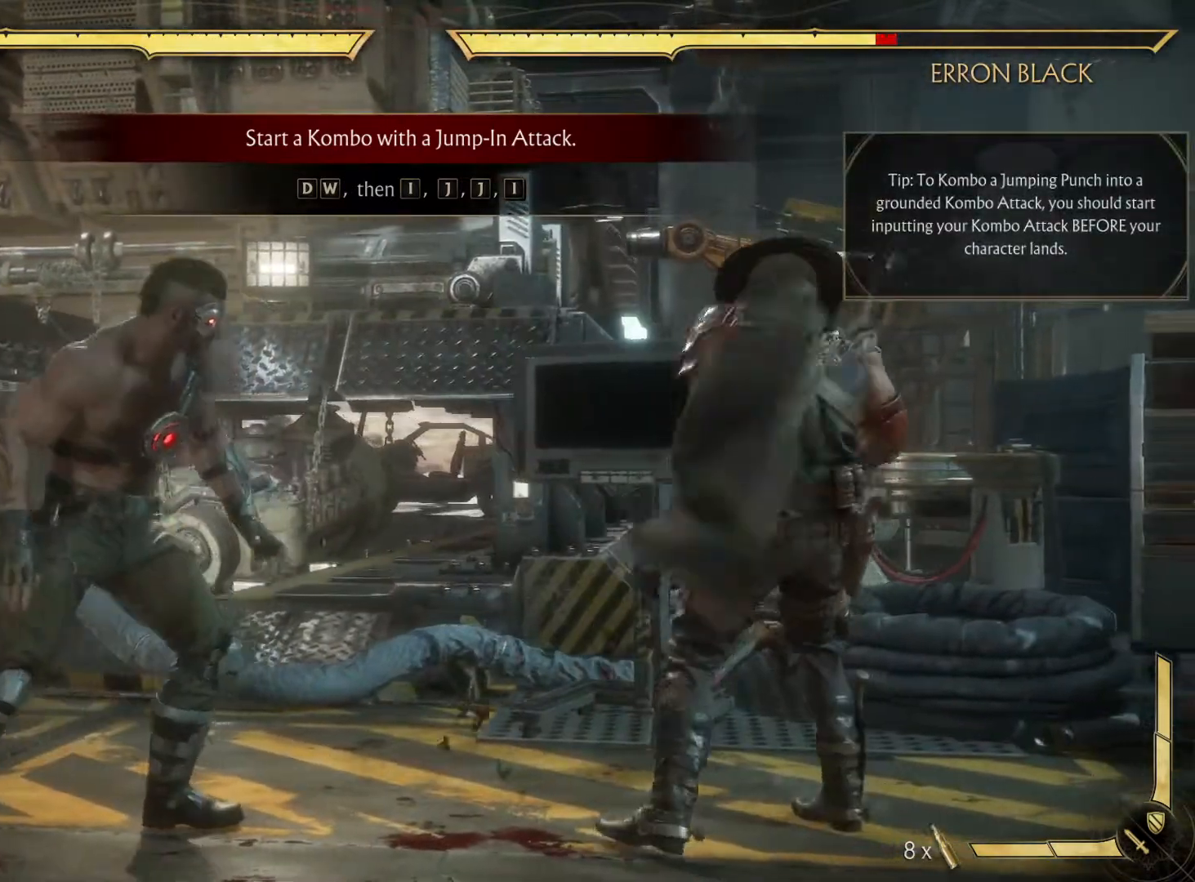
{"buttons": [], "left_stick": "center", "right_stick": "center", "events": []}
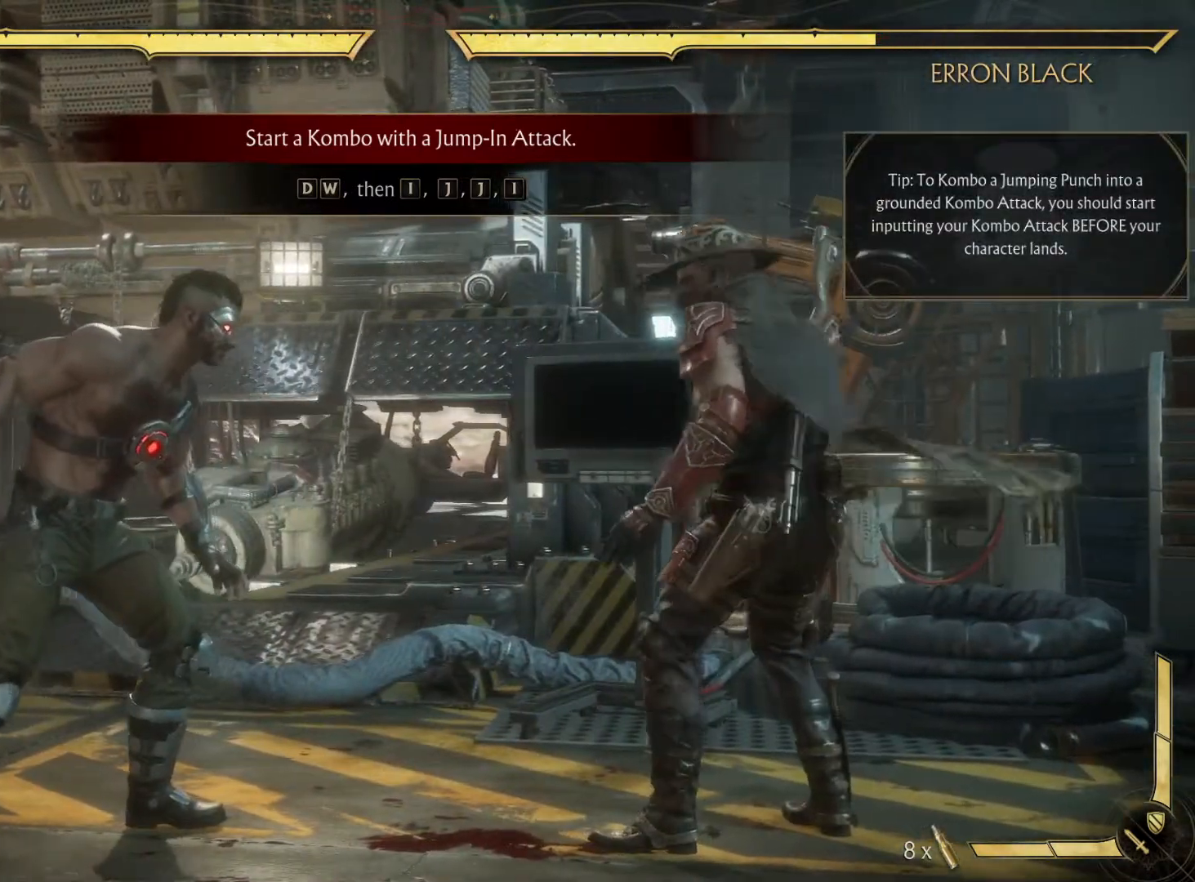
{"buttons": ["Y"], "left_stick": "center", "right_stick": "center", "events": [[83, "DPAD_RIGHT", "down"], [150, "DPAD_DOWN", "down"], [150, "DPAD_UP", "down"], [283, "DPAD_DOWN", "up"], [283, "DPAD_RIGHT", "up"], [283, "DPAD_UP", "up"], [483, "Y", "down"]]}
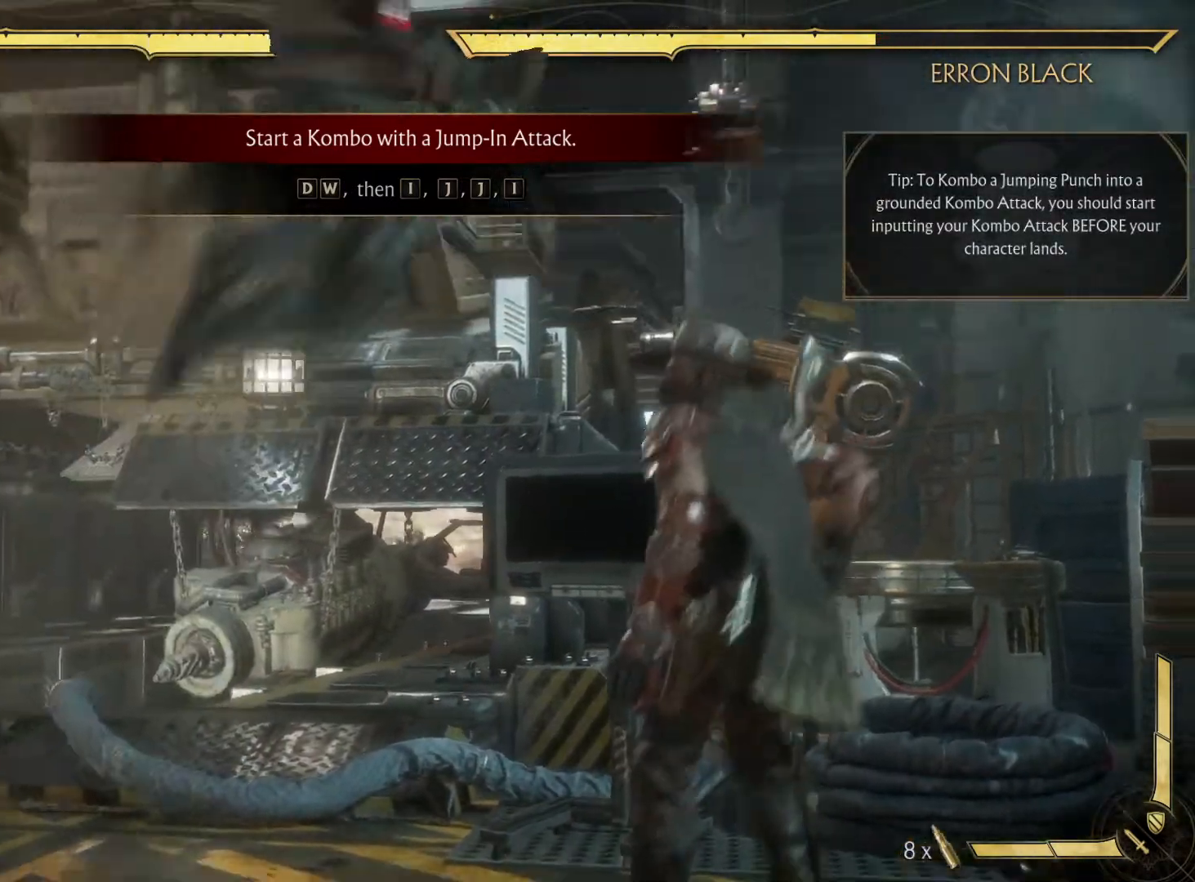
{"buttons": ["X"], "left_stick": "center", "right_stick": "center", "events": [[117, "Y", "up"], [283, "X", "down"]]}
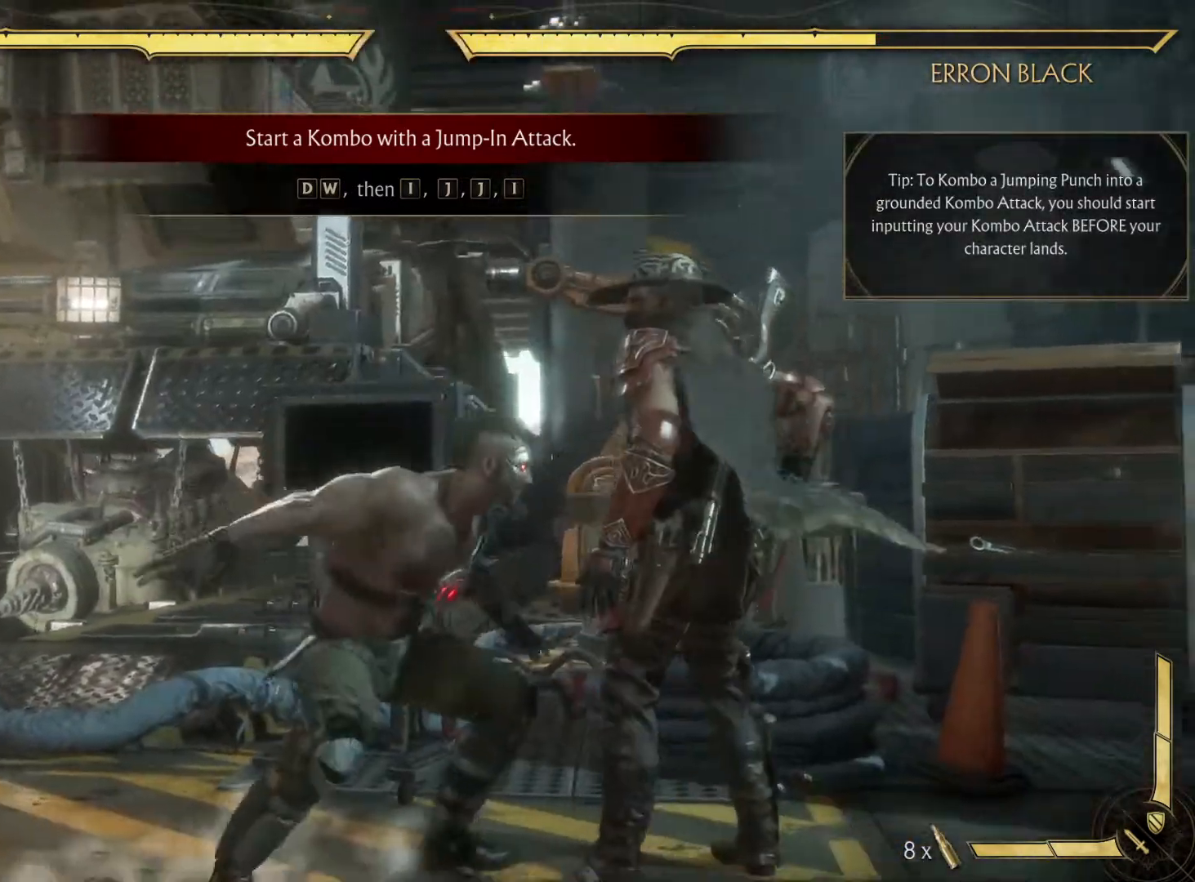
{"buttons": [], "left_stick": "center", "right_stick": "center", "events": [[100, "X", "up"], [317, "Y", "down"], [433, "Y", "up"]]}
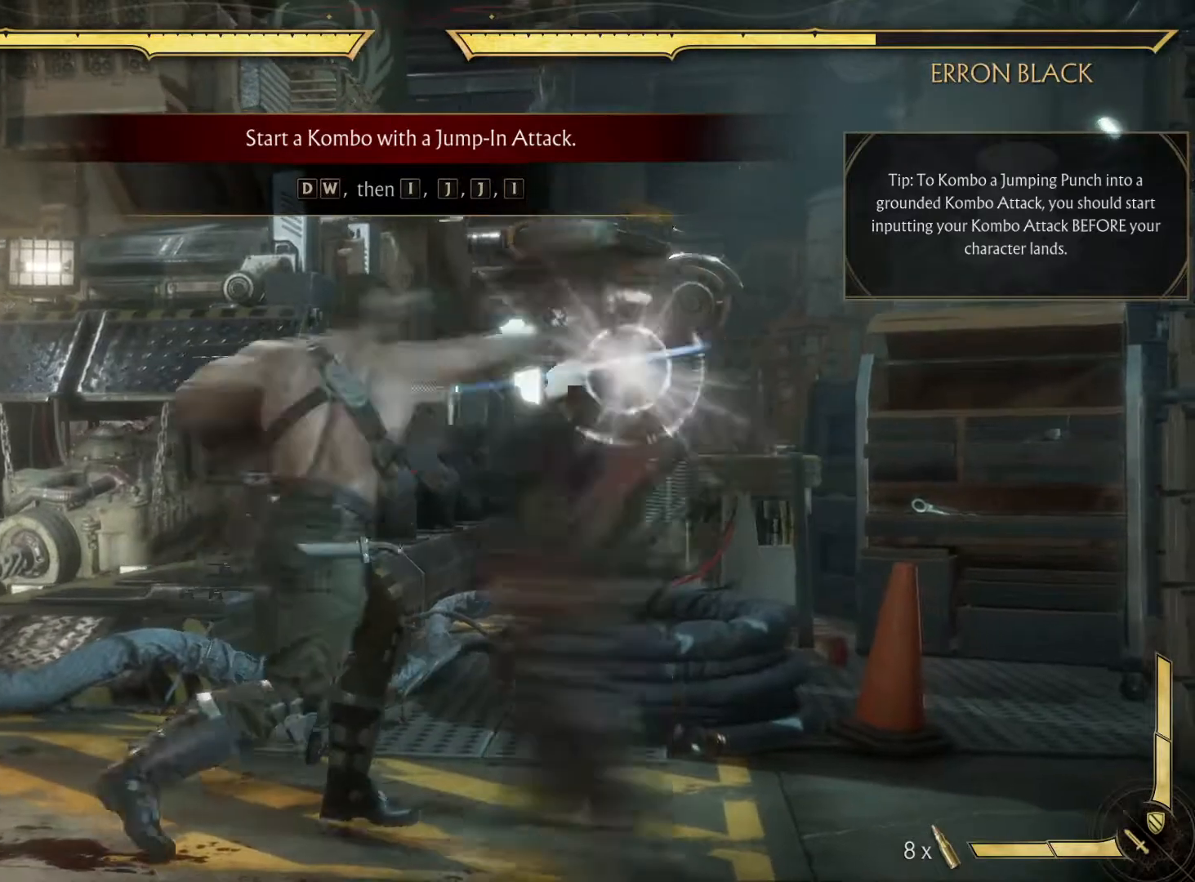
{"buttons": [], "left_stick": "center", "right_stick": "center", "events": []}